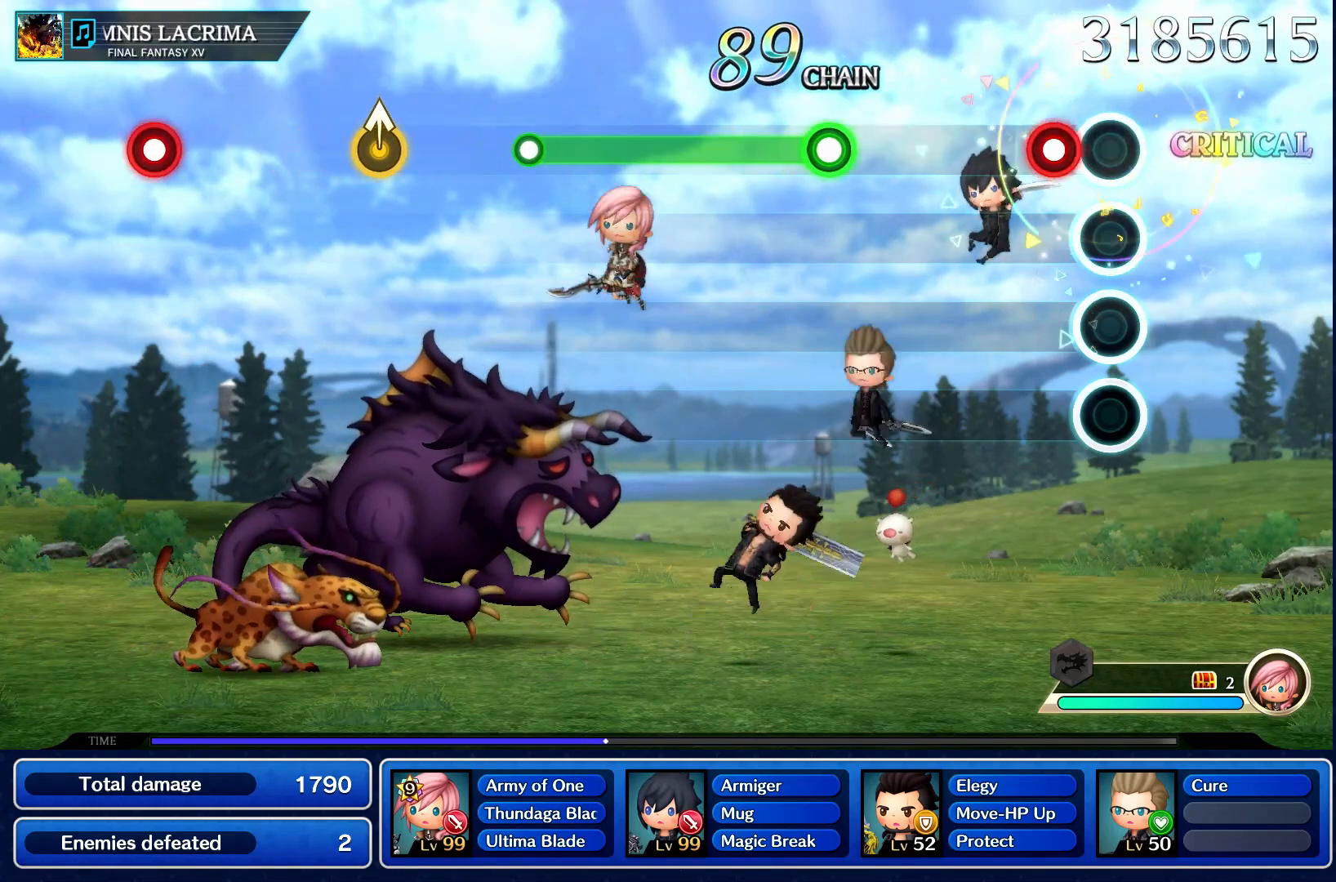
Gameplay with a controller (PlayStation layout); each line is a JSON object with the inputs held at the frame after it. "events" lists button and stick changes between this image and that frame as [ms after this image, input, new state], when the widget could be followed in between. Not read: L3 R3 right_stick.
{"buttons": [], "left_stick": "center", "events": [[167, "CROSS", "down"], [333, "CROSS", "up"]]}
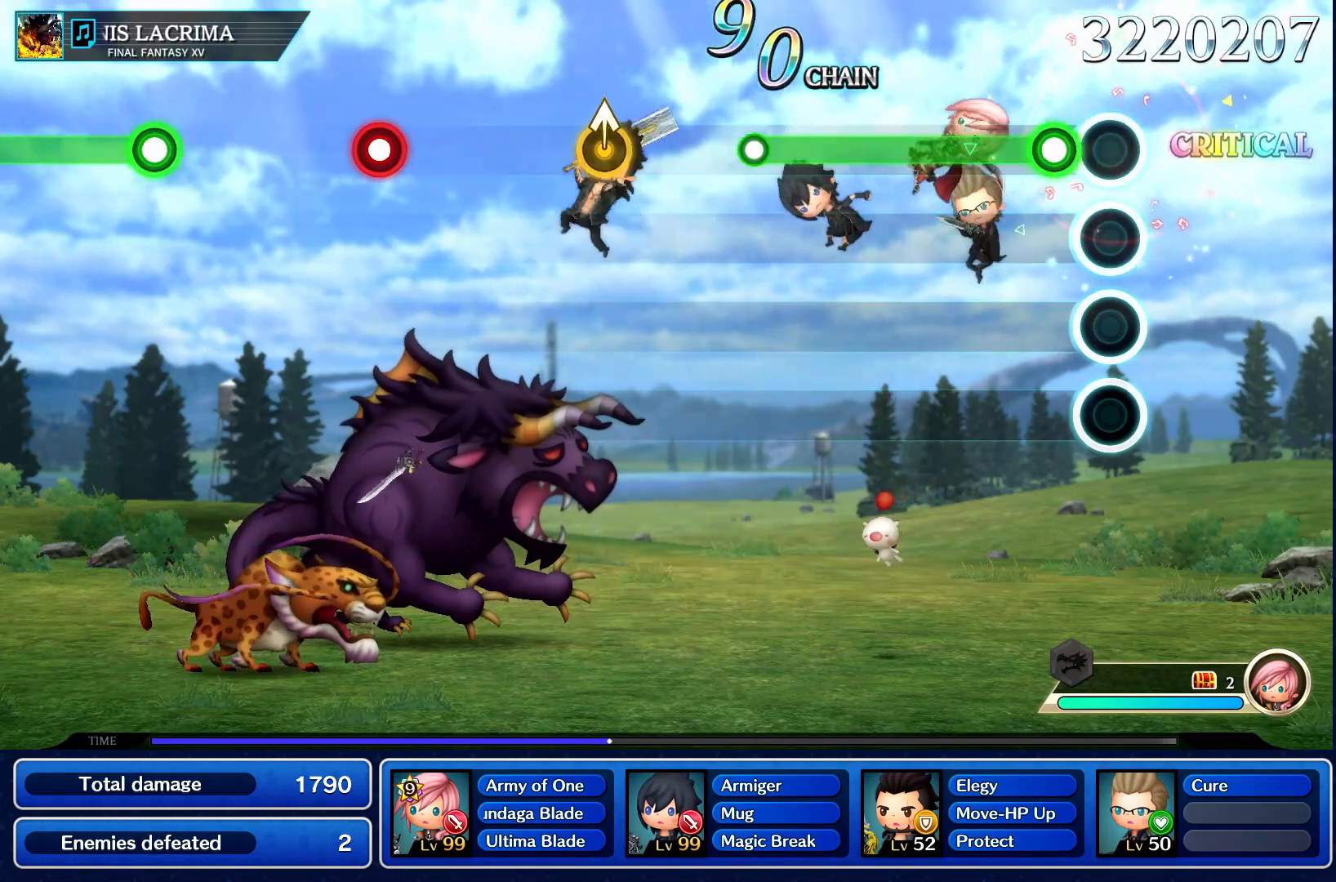
{"buttons": ["R1"], "left_stick": "center", "events": [[217, "R1", "down"]]}
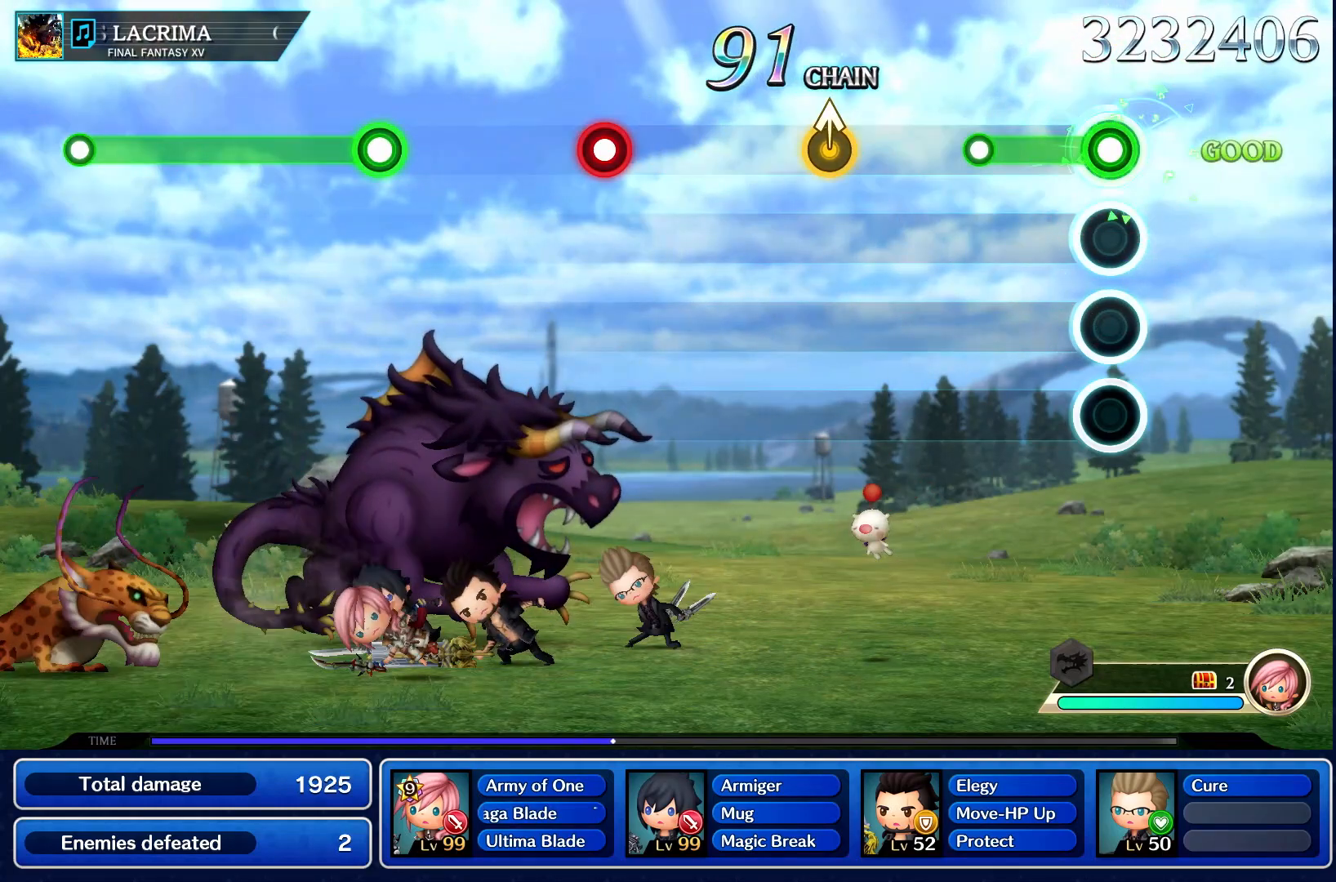
{"buttons": [], "left_stick": "center", "events": [[300, "R1", "up"]]}
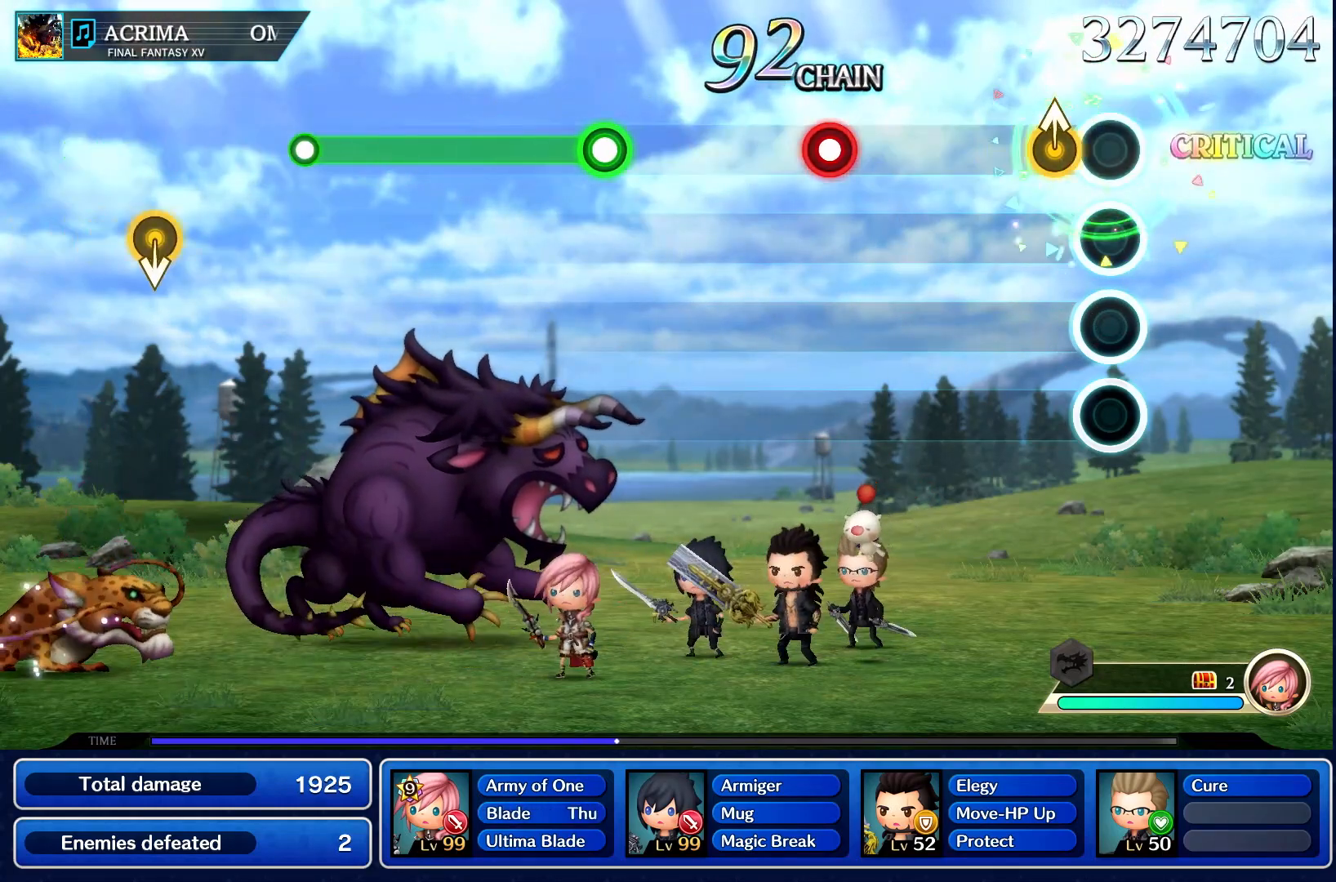
{"buttons": [], "left_stick": "center", "events": [[150, "left_stick", "up"], [333, "left_stick", "center"]]}
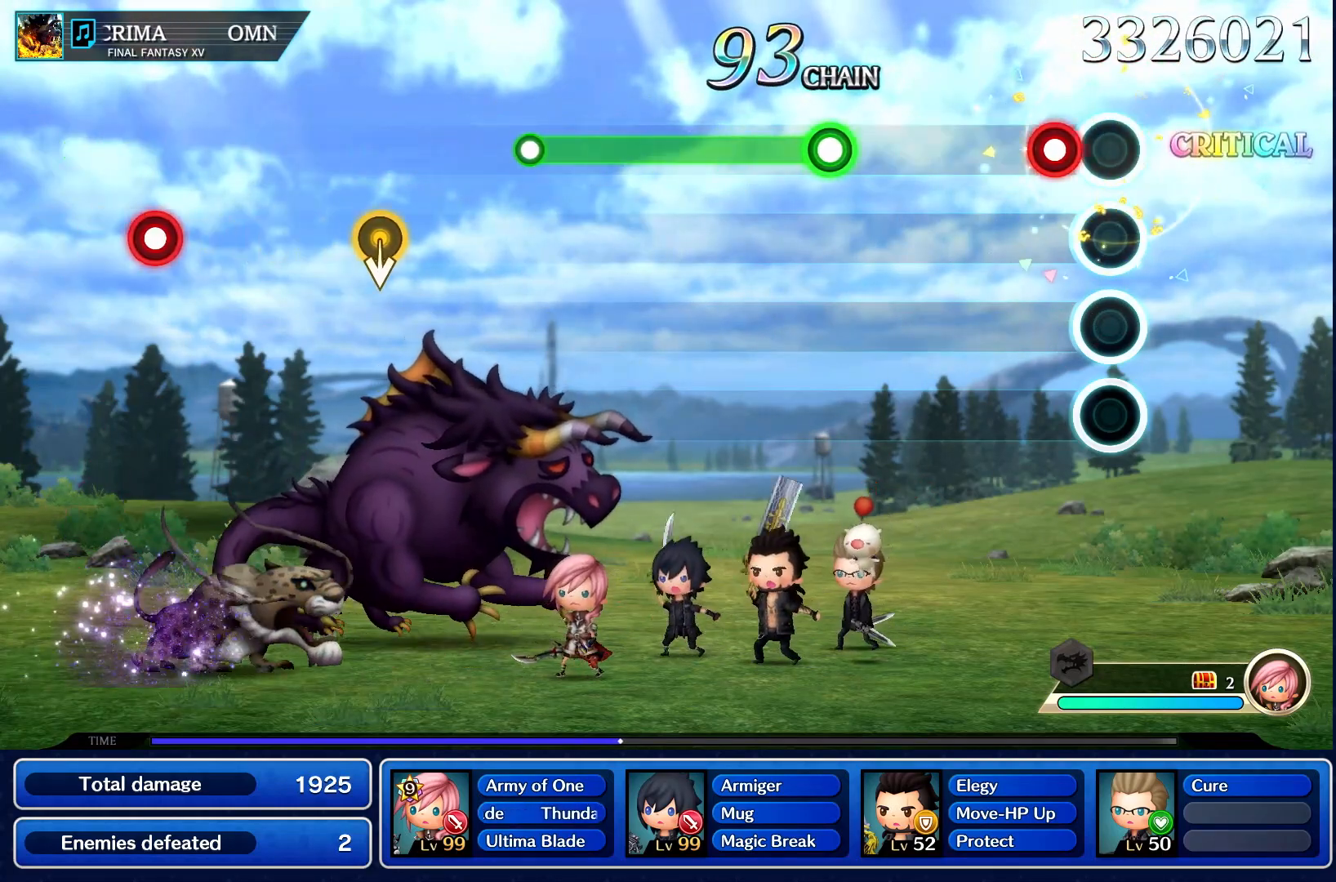
{"buttons": [], "left_stick": "center", "events": [[133, "CROSS", "down"], [300, "CROSS", "up"]]}
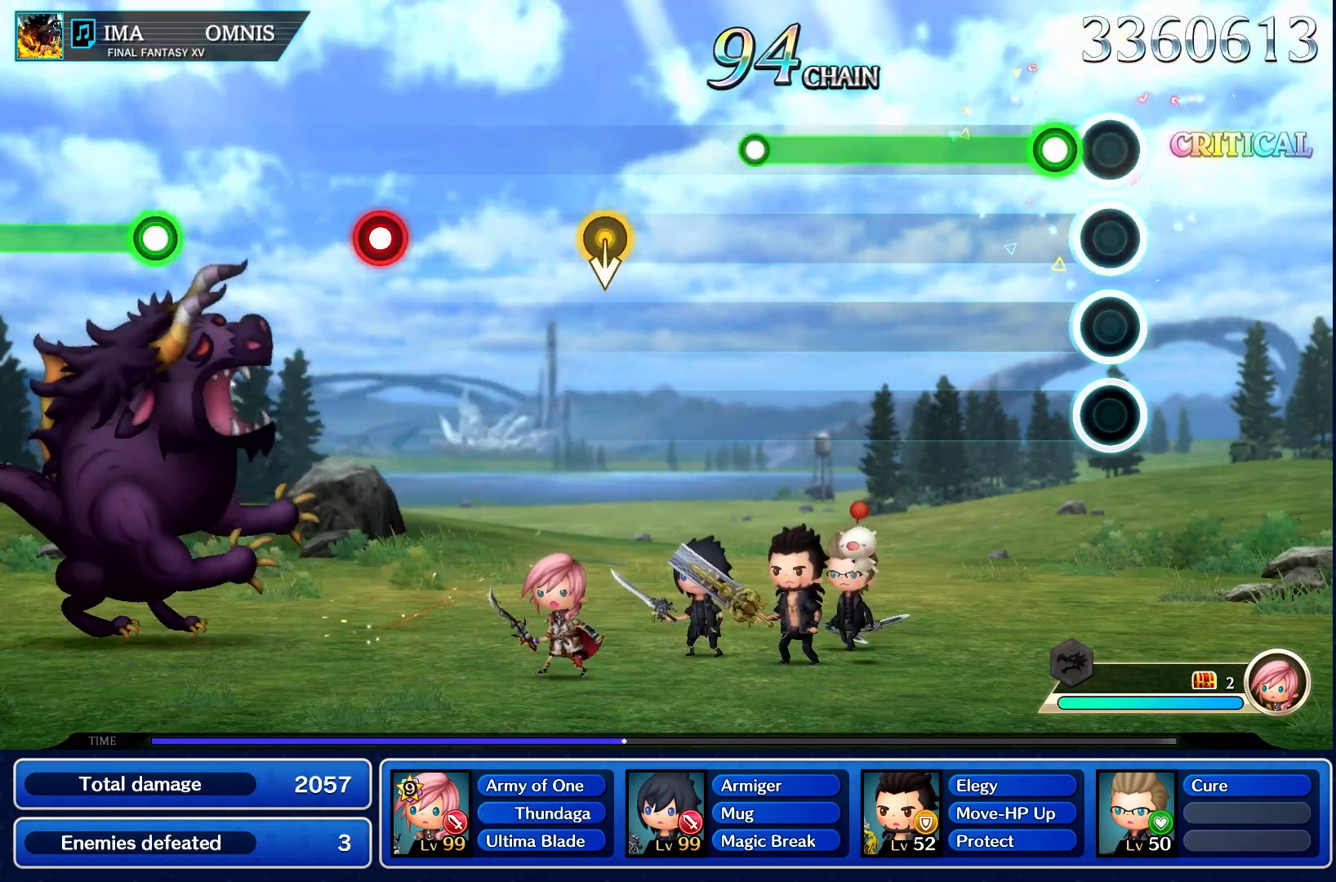
{"buttons": ["R1"], "left_stick": "center", "events": [[150, "R1", "down"]]}
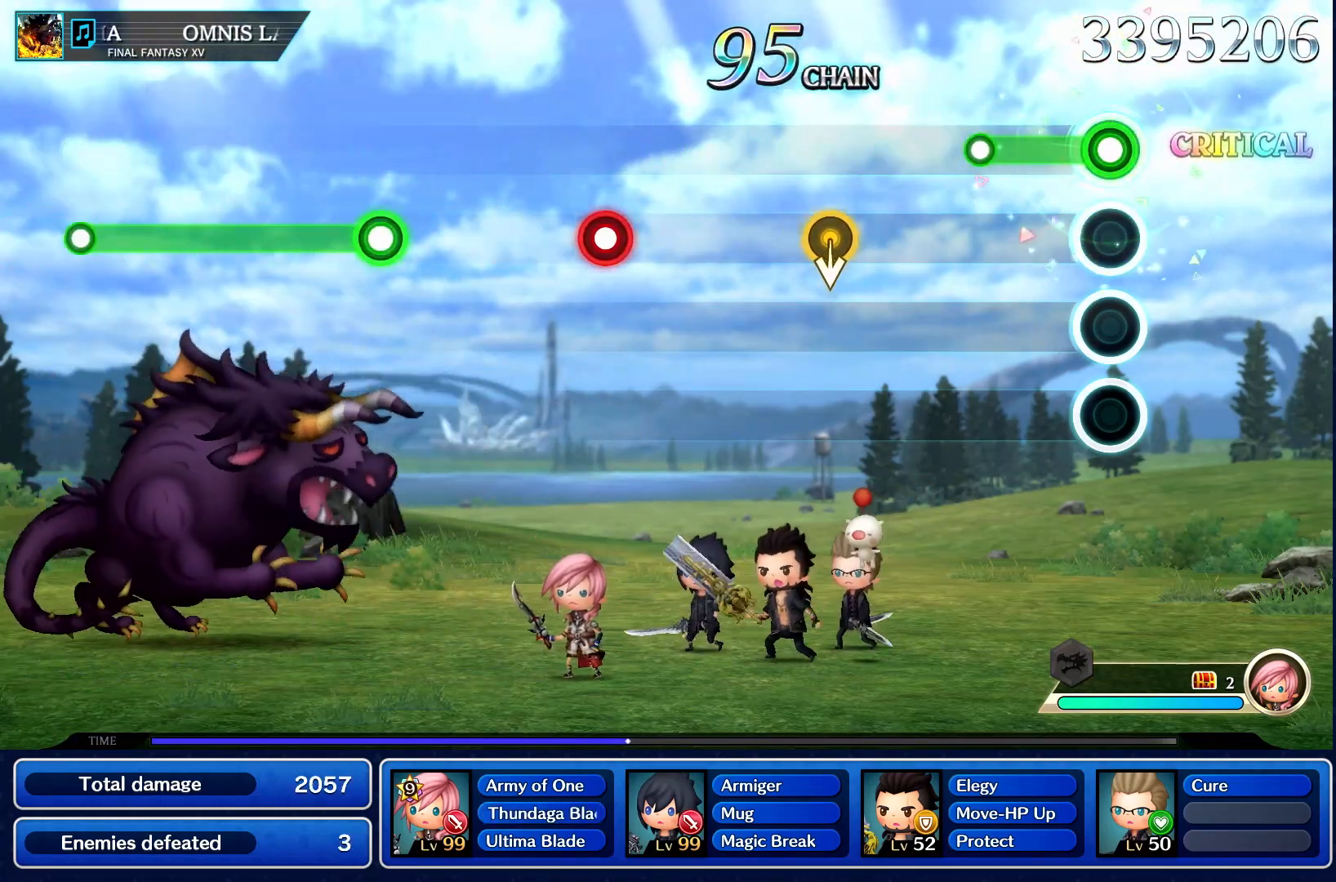
{"buttons": [], "left_stick": "center", "events": [[317, "R1", "up"]]}
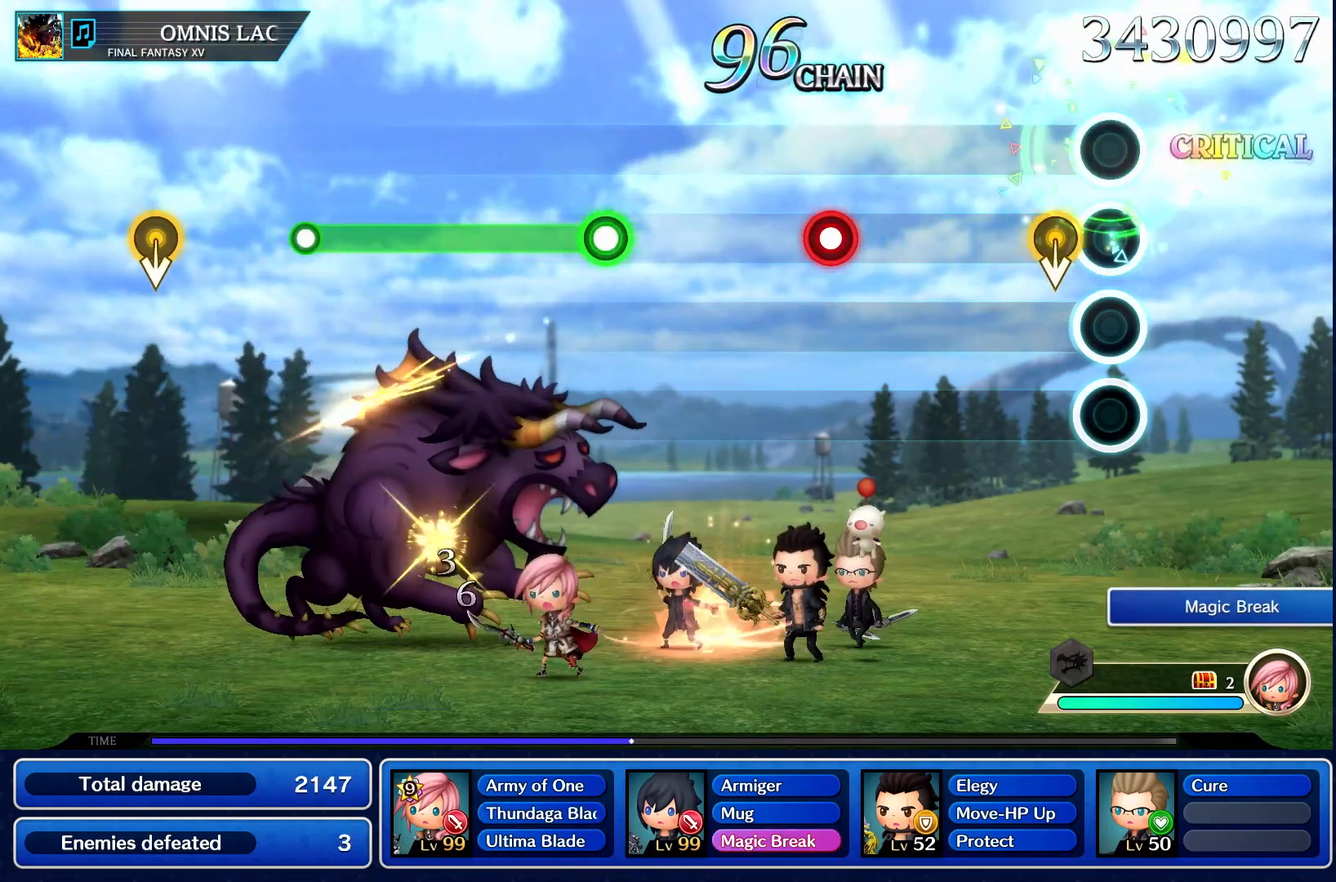
{"buttons": [], "left_stick": "center", "events": []}
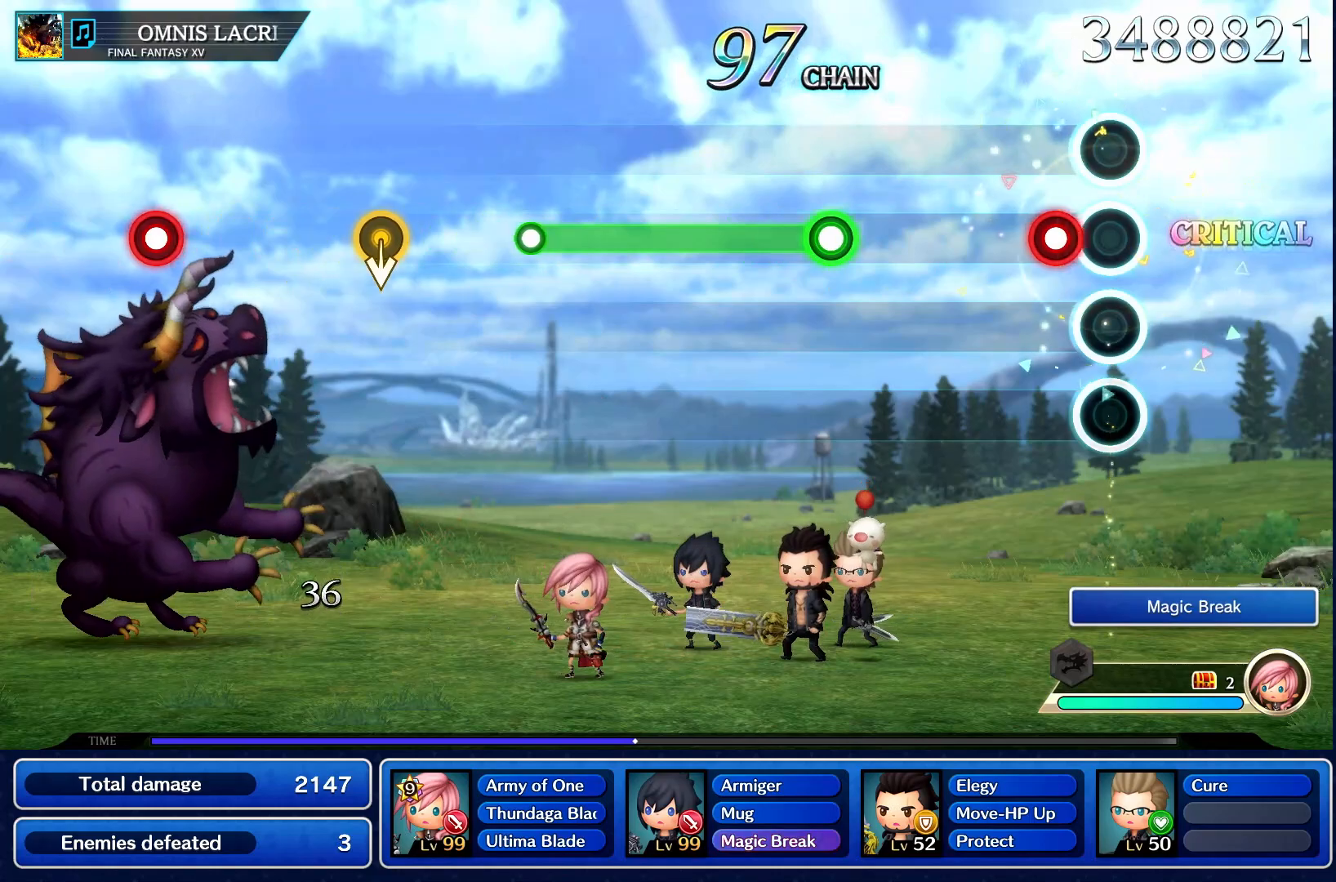
{"buttons": [], "left_stick": "center", "events": [[150, "CROSS", "down"], [333, "CROSS", "up"]]}
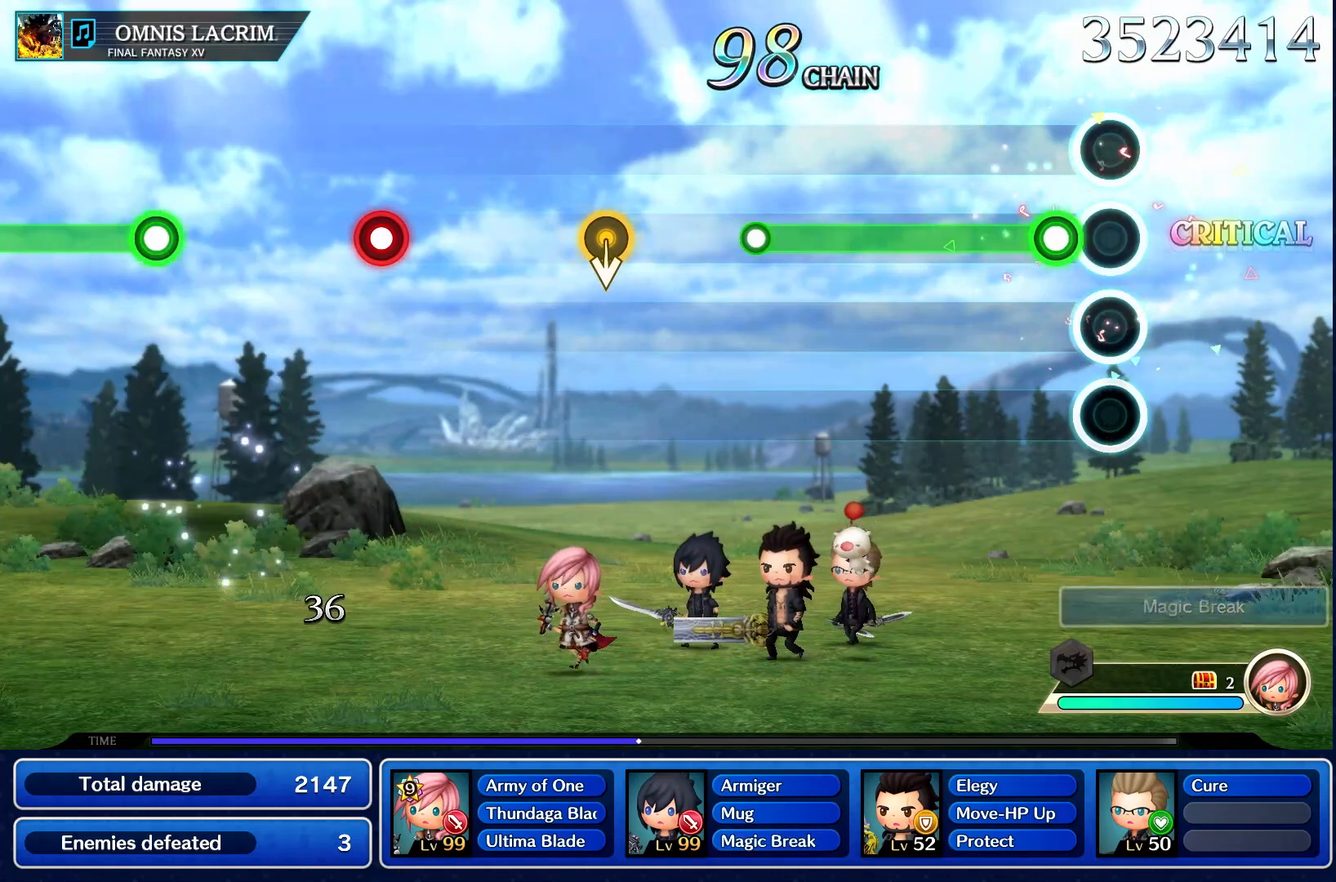
{"buttons": ["R1"], "left_stick": "center", "events": [[150, "R1", "down"]]}
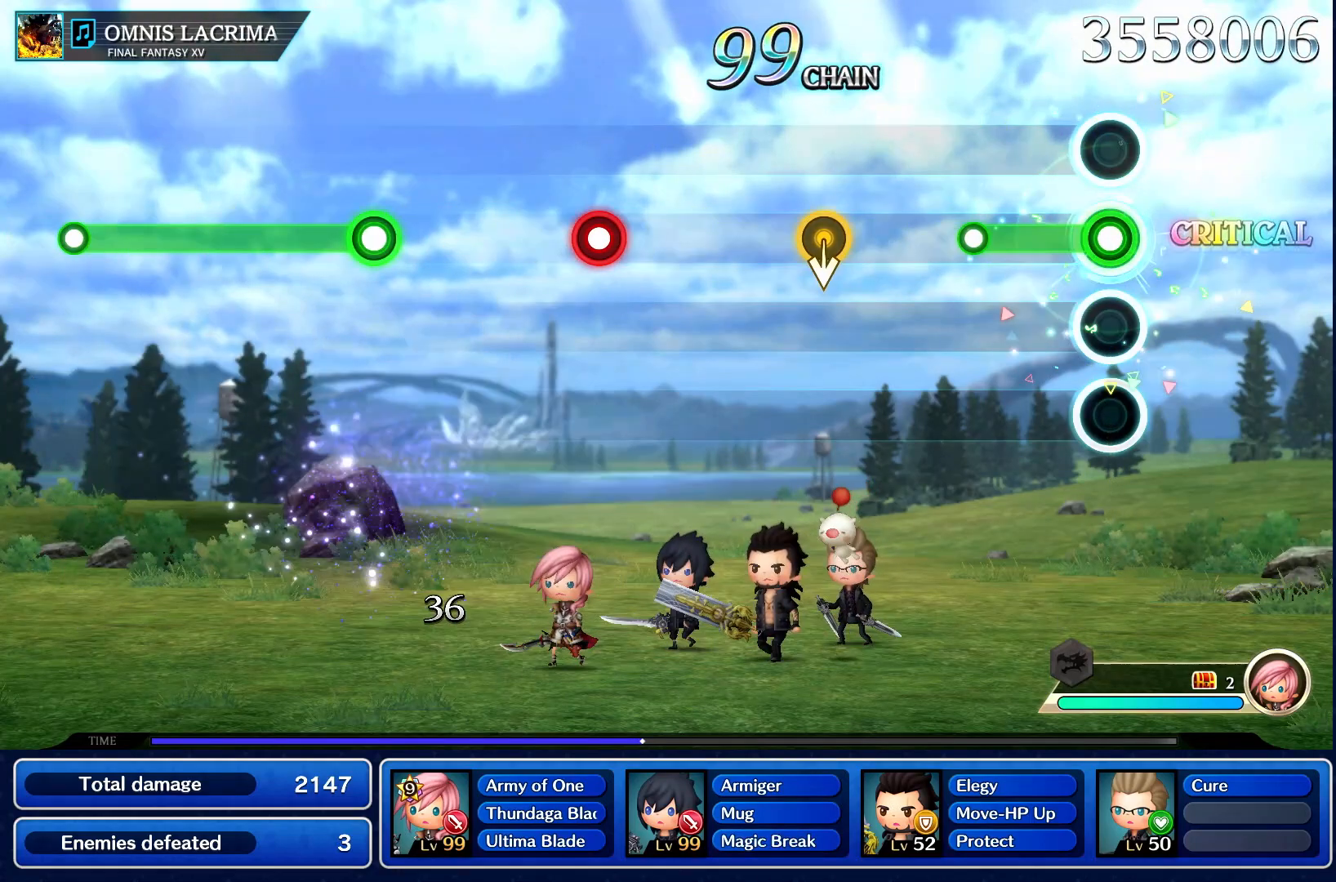
{"buttons": [], "left_stick": "center", "events": [[333, "R1", "up"]]}
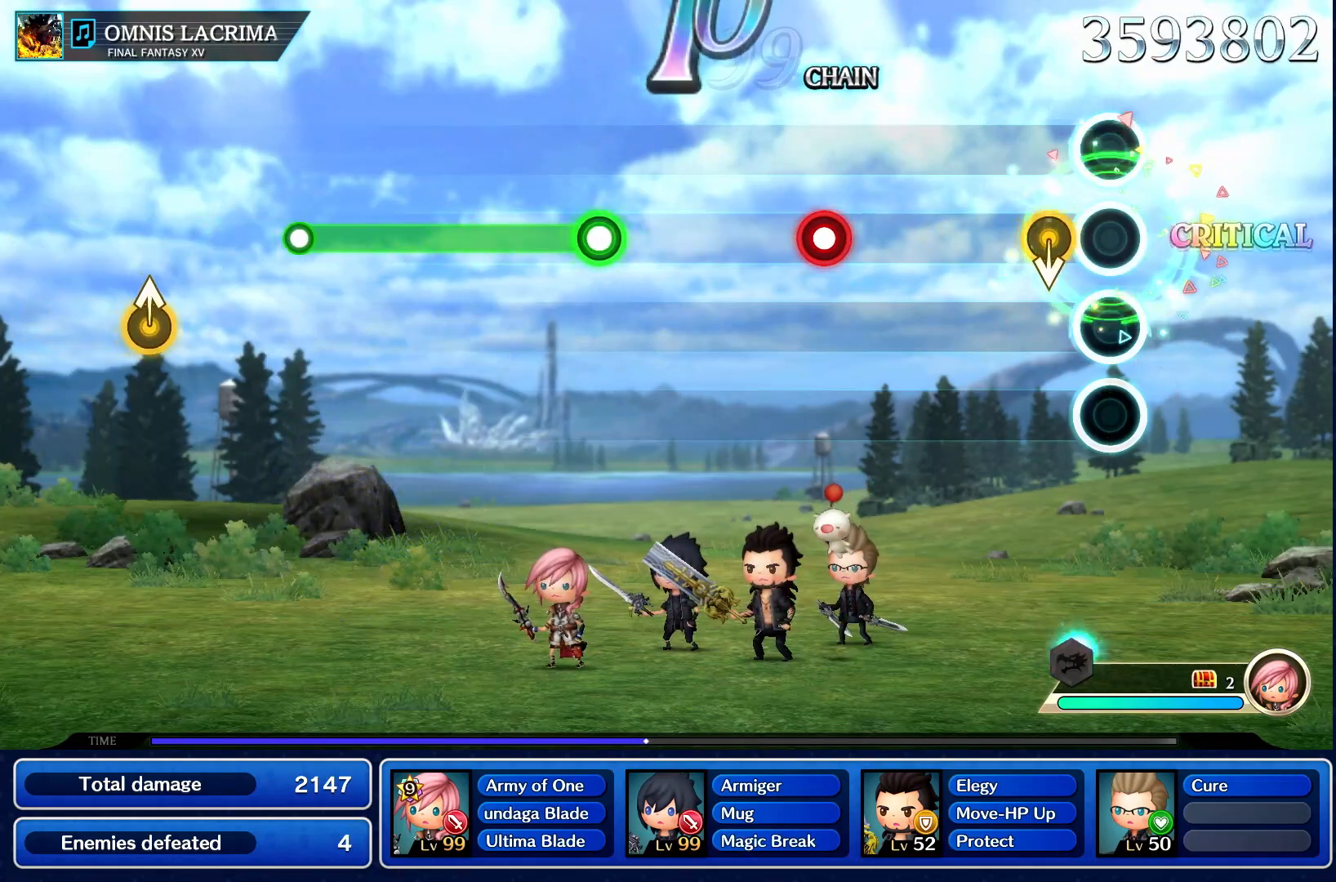
{"buttons": [], "left_stick": "center", "events": []}
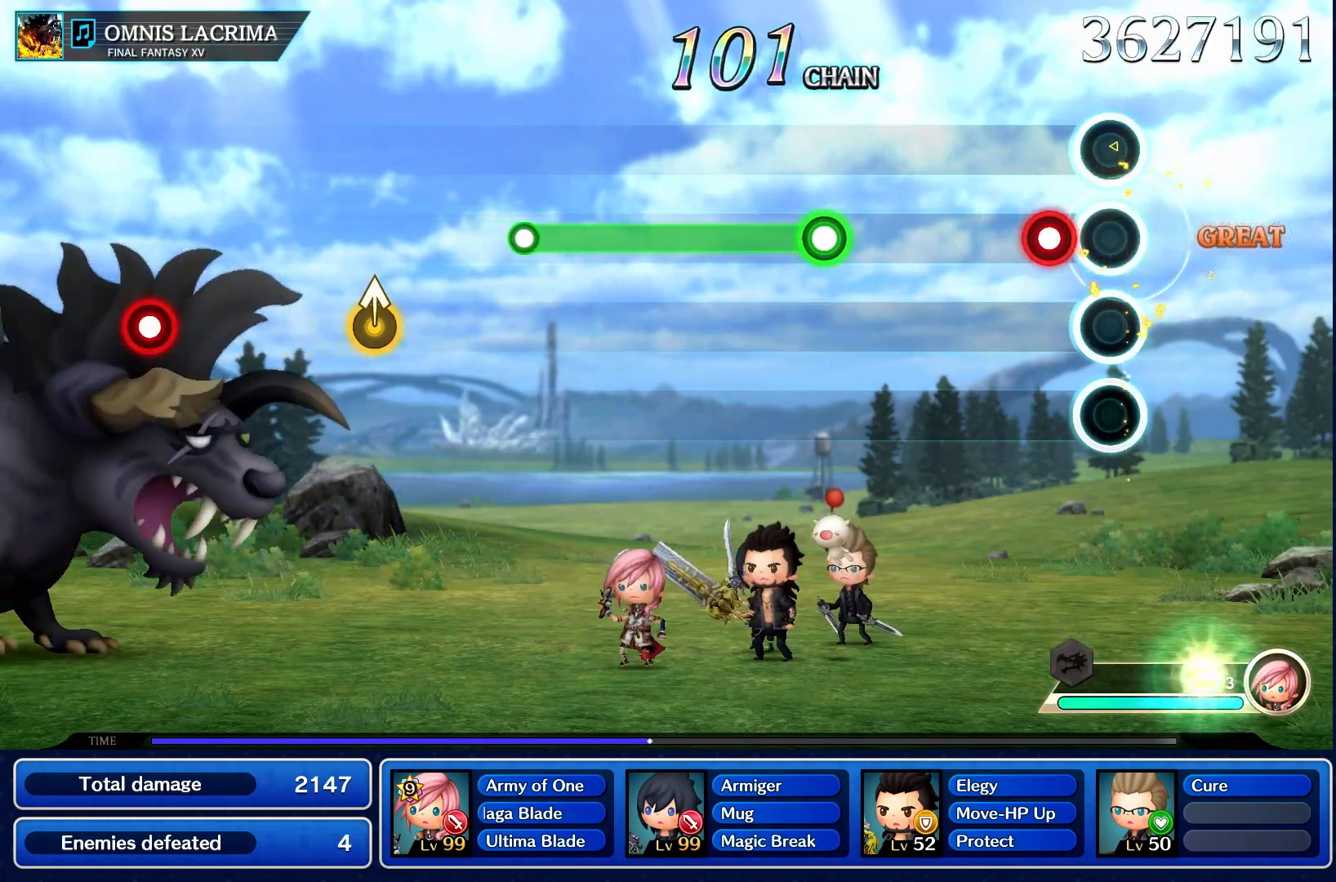
{"buttons": [], "left_stick": "center", "events": [[150, "CROSS", "down"], [333, "CROSS", "up"]]}
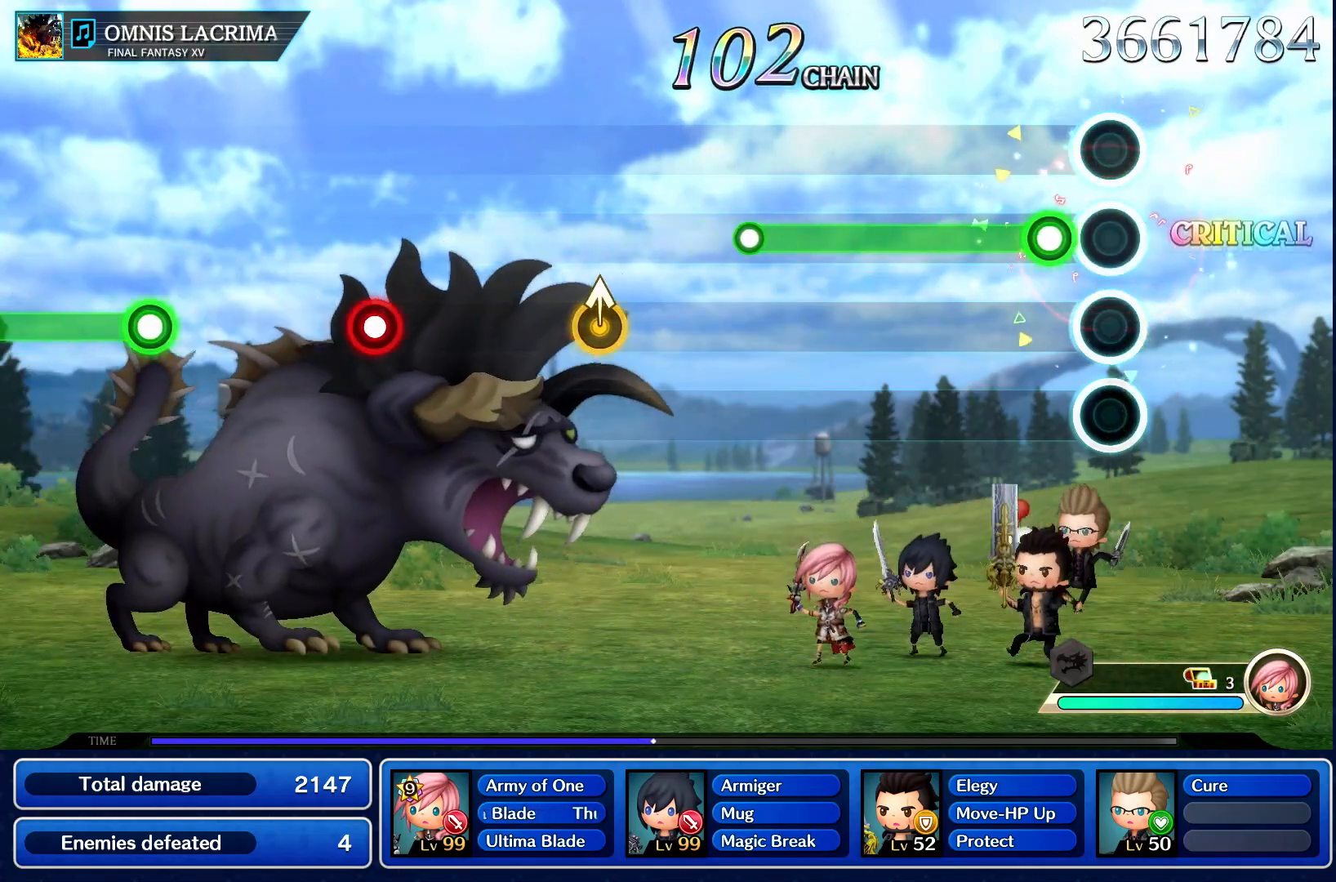
{"buttons": ["R1"], "left_stick": "center", "events": [[117, "R1", "down"]]}
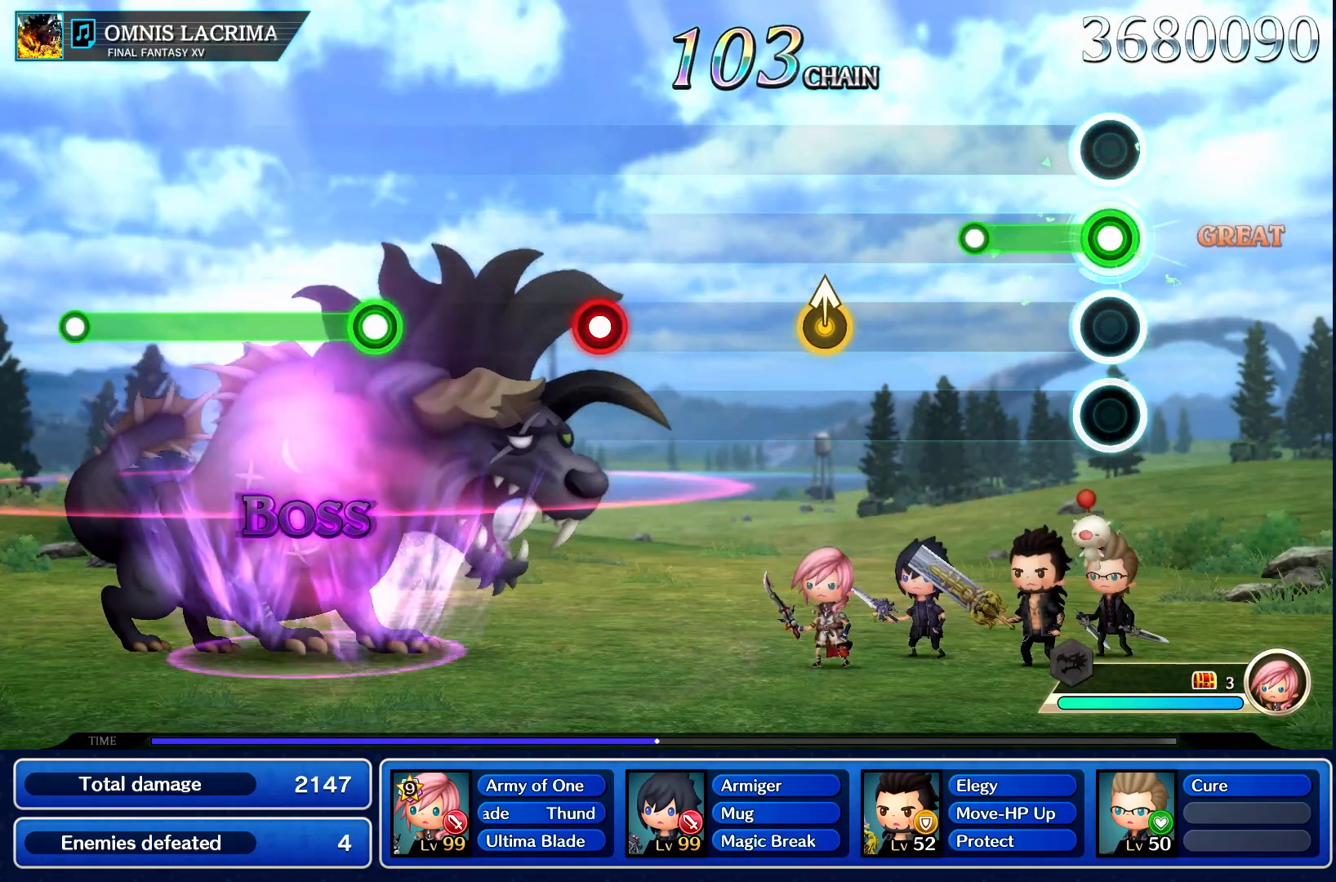
{"buttons": [], "left_stick": "center", "events": [[333, "R1", "up"]]}
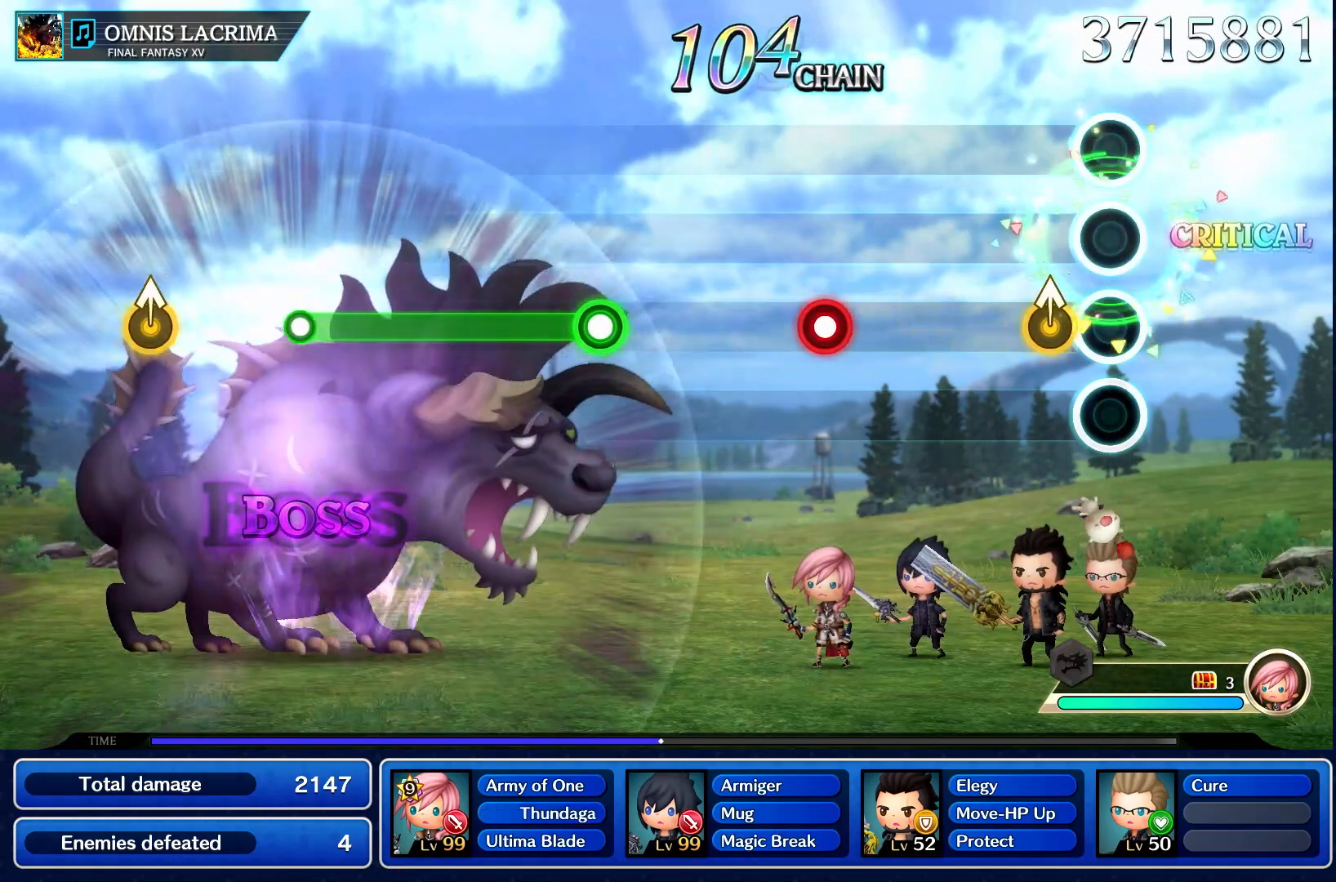
{"buttons": [], "left_stick": "center", "events": [[133, "left_stick", "up"], [367, "left_stick", "center"]]}
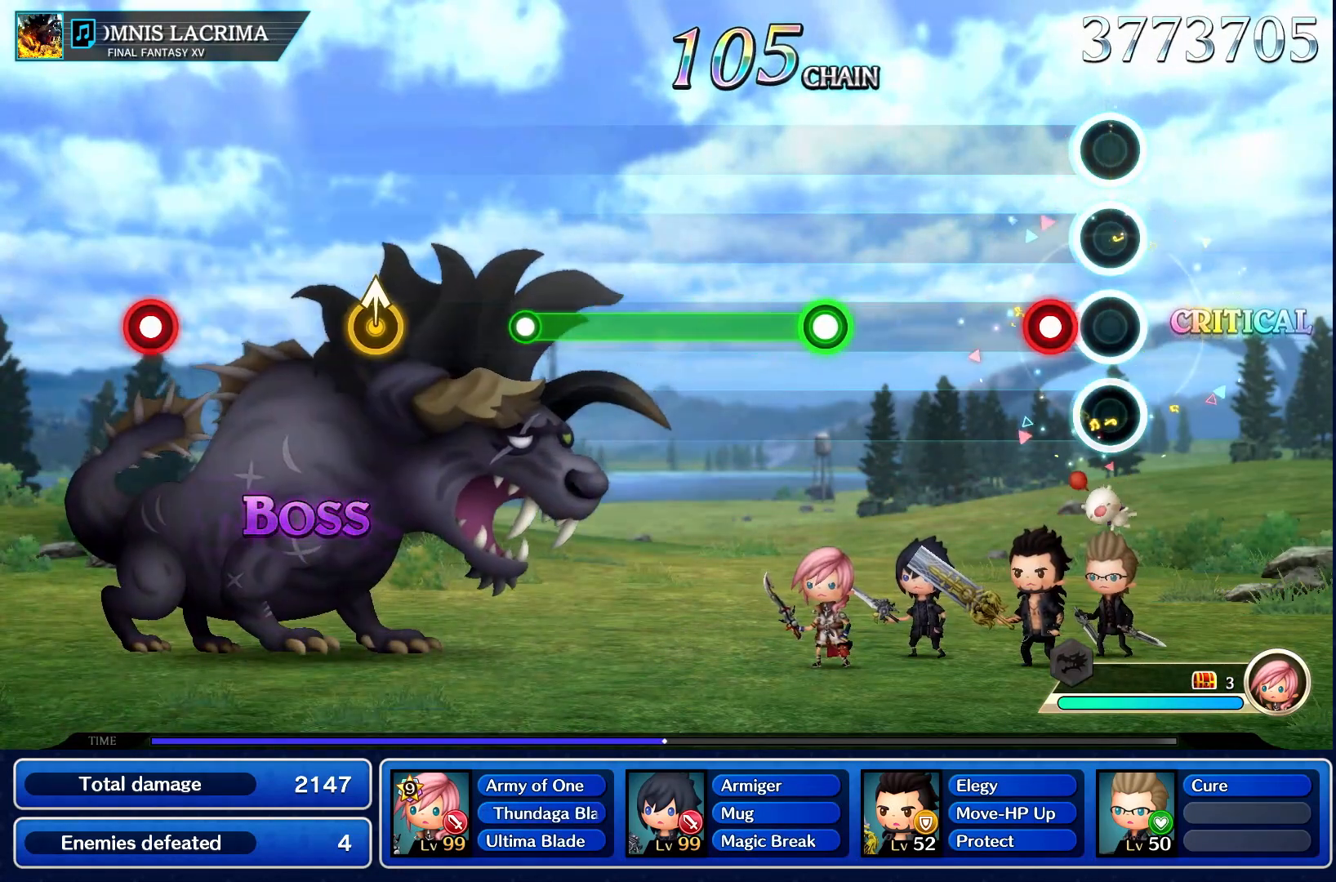
{"buttons": [], "left_stick": "center", "events": [[167, "CROSS", "down"], [350, "CROSS", "up"]]}
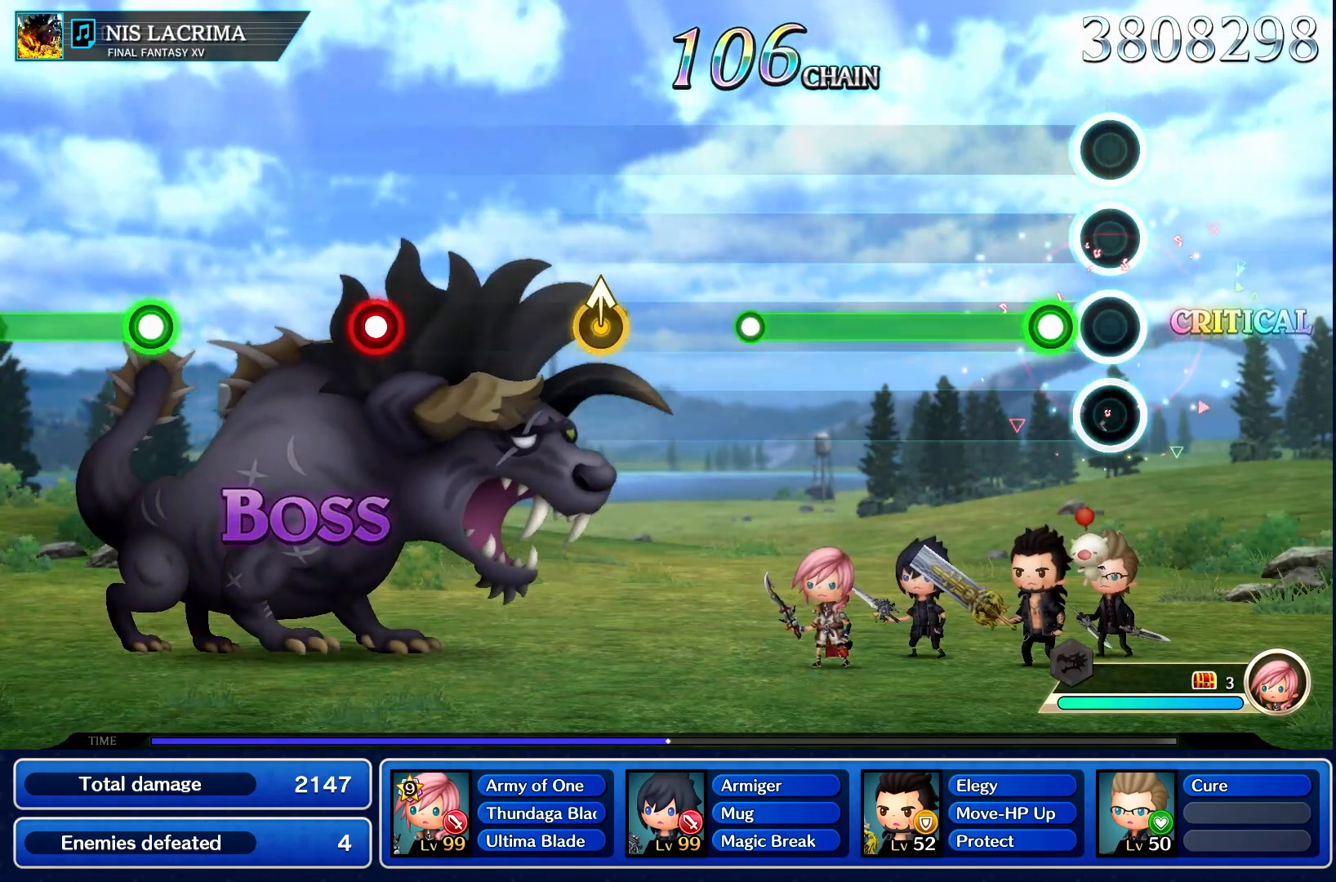
{"buttons": ["R1"], "left_stick": "center", "events": [[167, "R1", "down"]]}
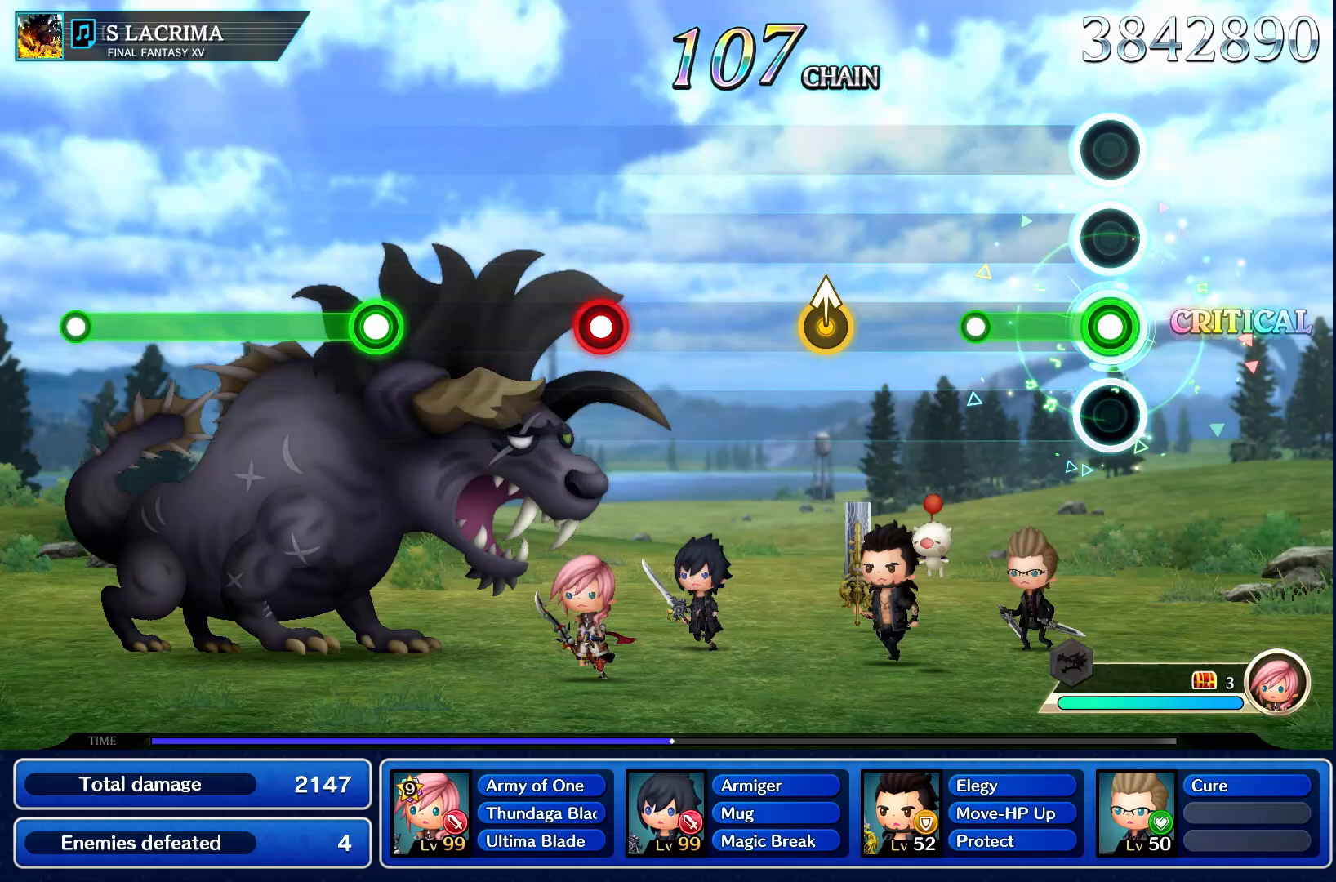
{"buttons": [], "left_stick": "center", "events": [[350, "R1", "up"]]}
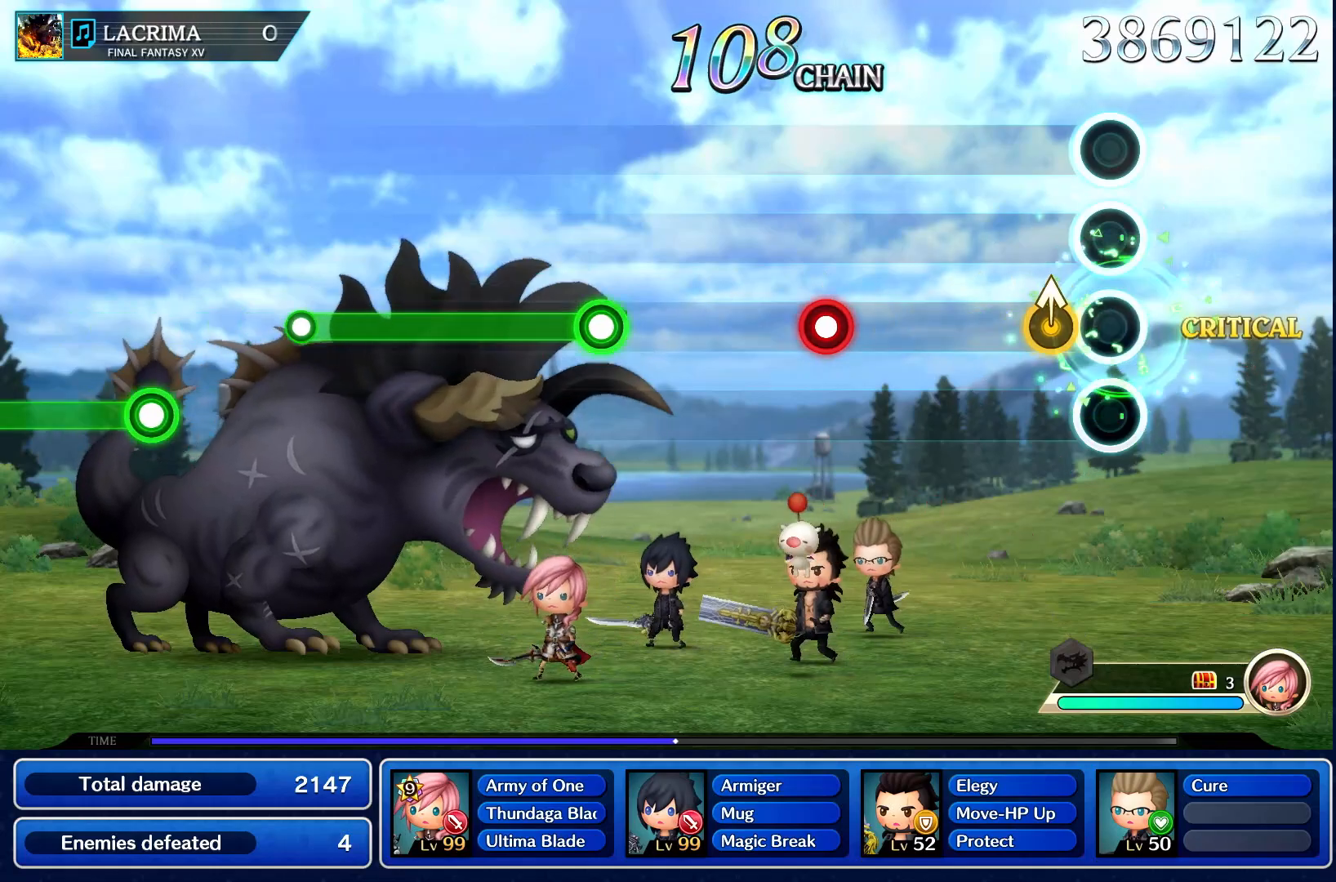
{"buttons": [], "left_stick": "center", "events": [[150, "left_stick", "up"], [367, "left_stick", "center"]]}
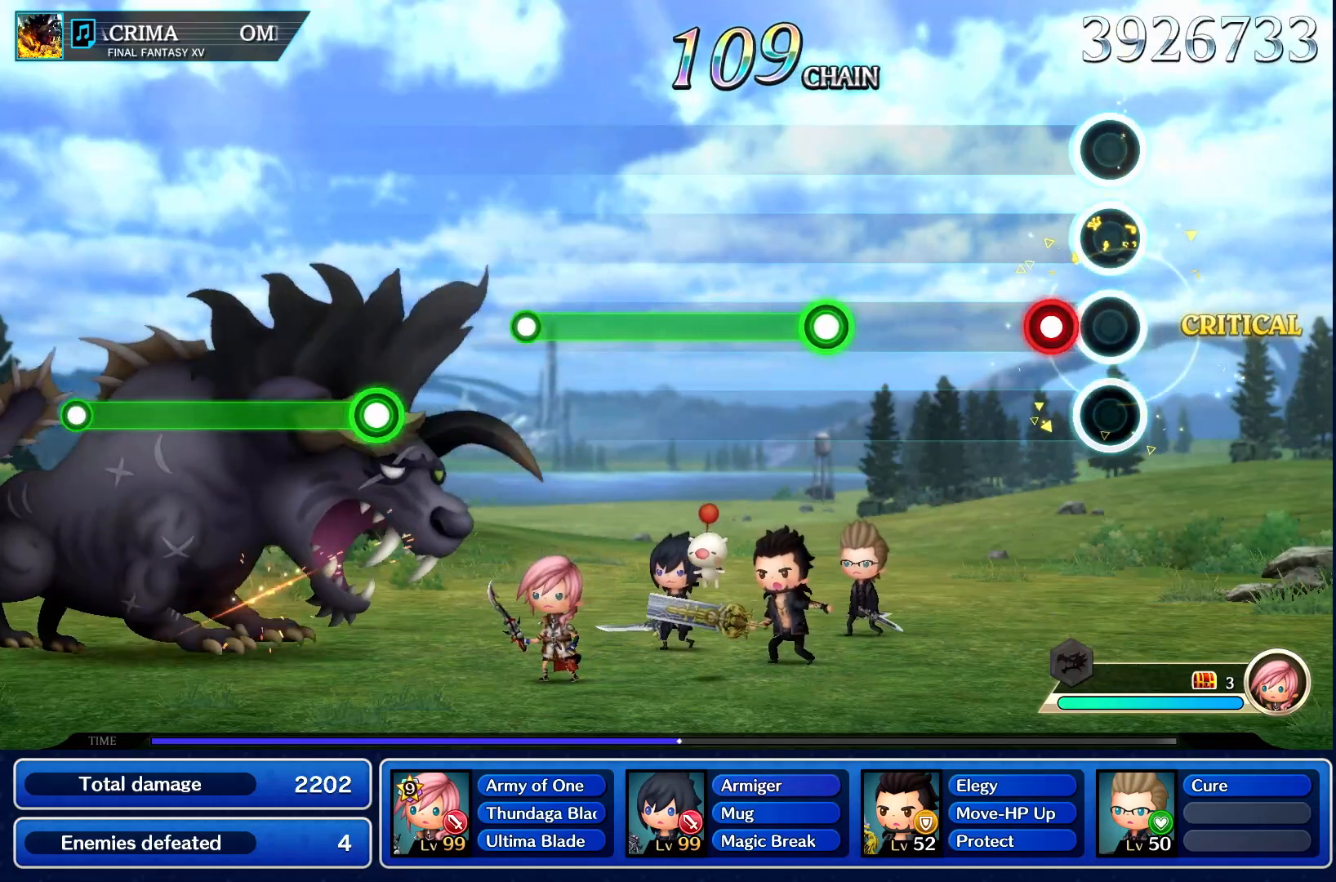
{"buttons": [], "left_stick": "center", "events": [[150, "CROSS", "down"], [333, "CROSS", "up"]]}
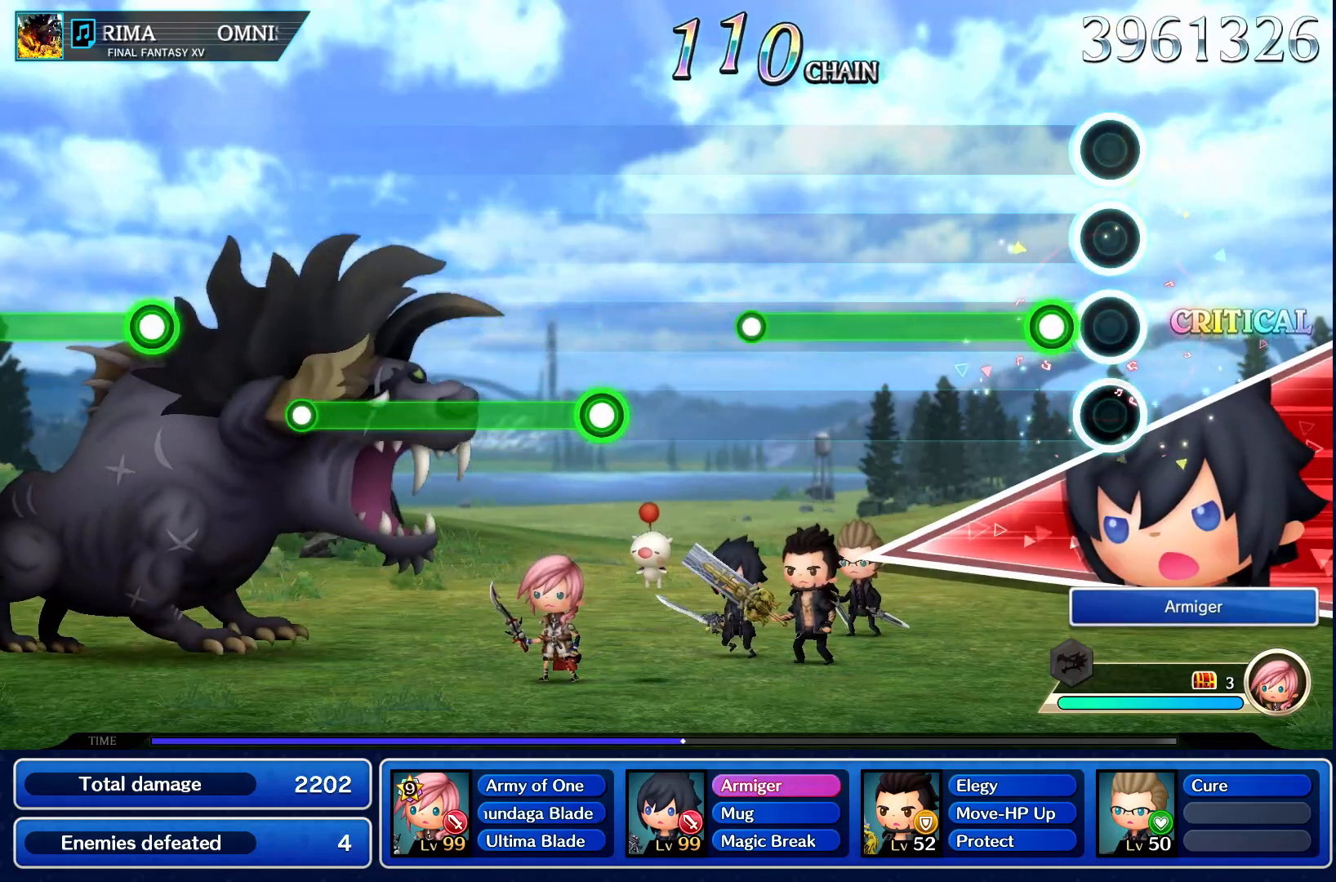
{"buttons": ["R1"], "left_stick": "center", "events": [[83, "R1", "down"]]}
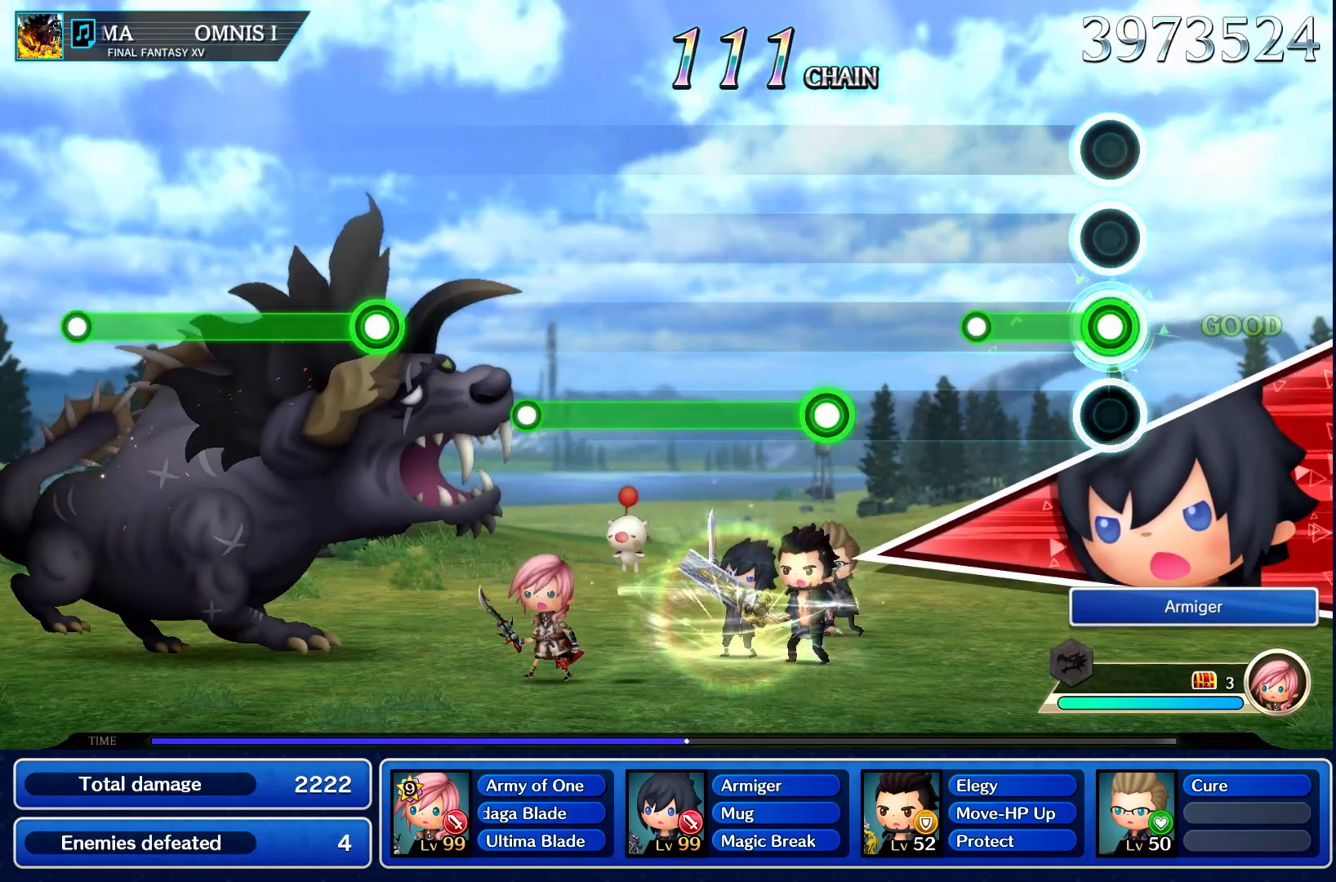
{"buttons": [], "left_stick": "center", "events": [[333, "R1", "up"]]}
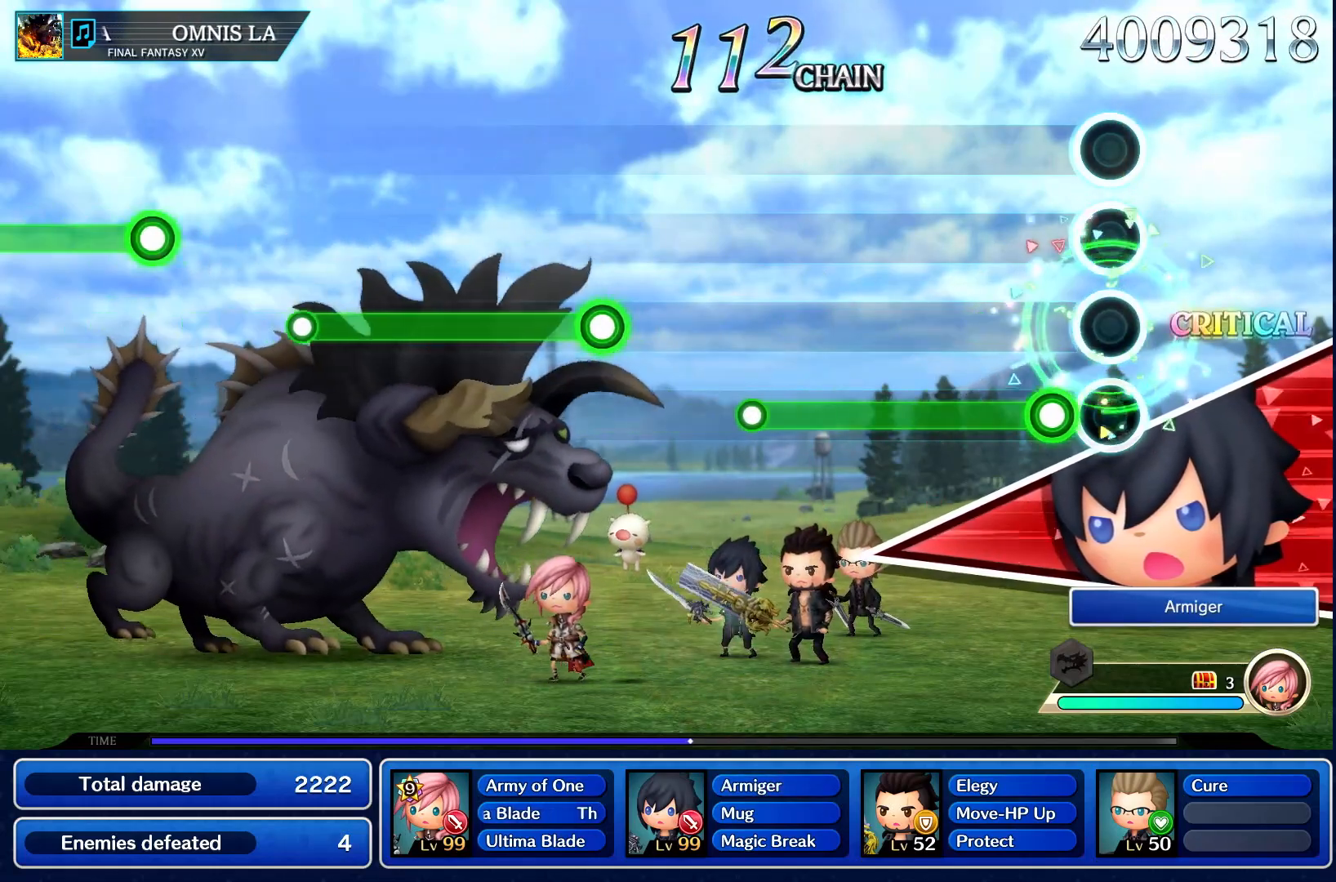
{"buttons": ["R1"], "left_stick": "center", "events": [[150, "R1", "down"]]}
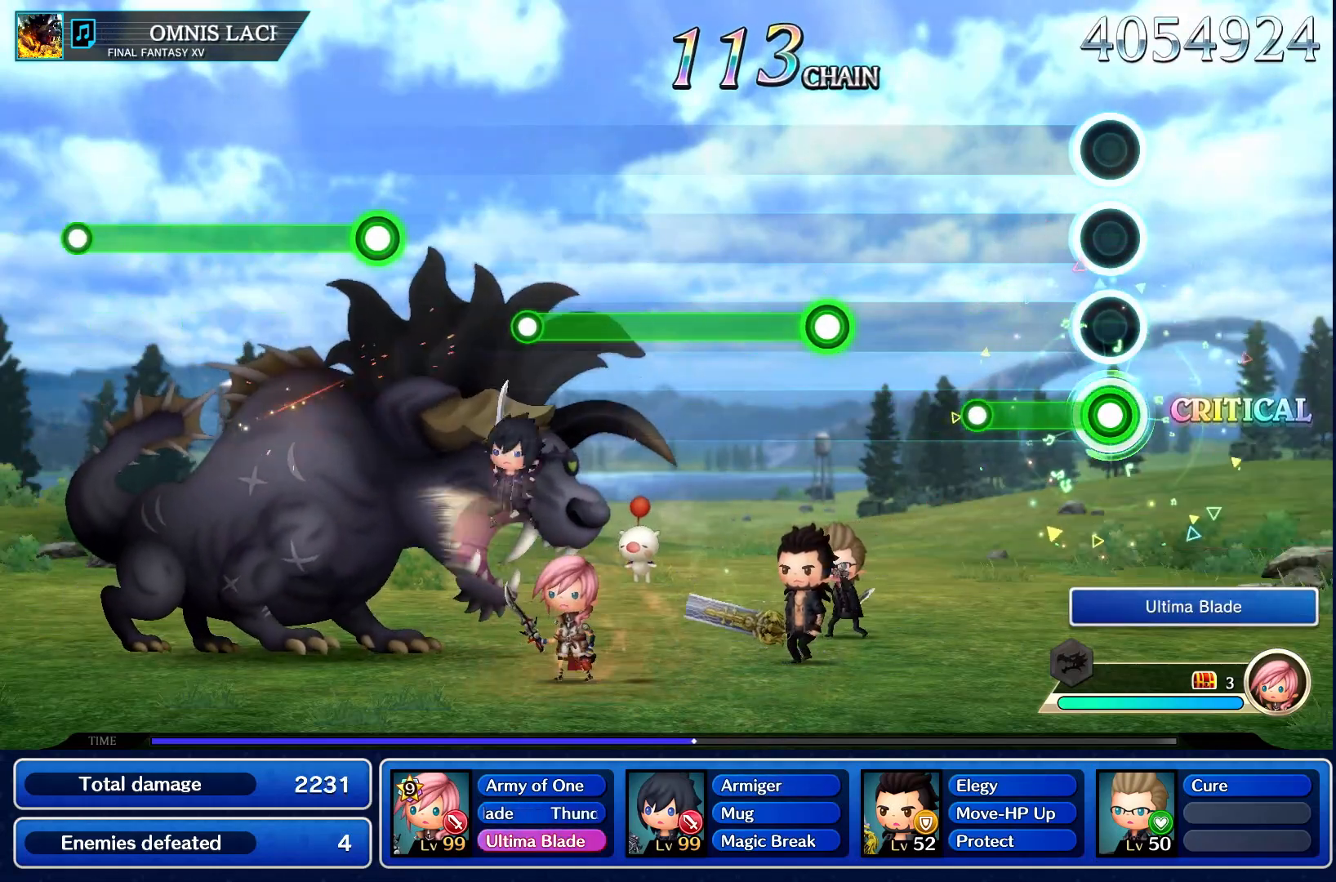
{"buttons": [], "left_stick": "center", "events": [[317, "R1", "up"]]}
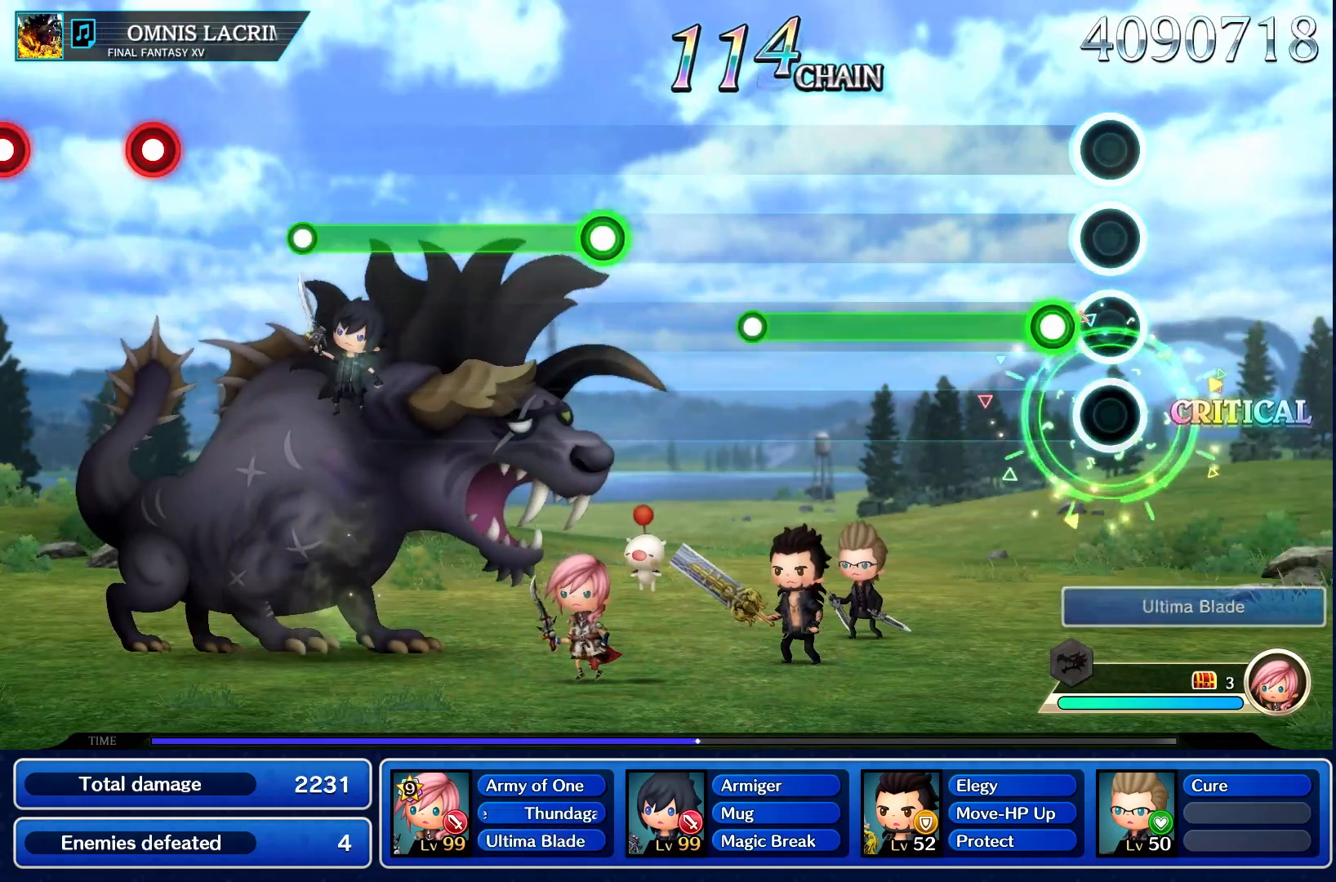
{"buttons": ["R1"], "left_stick": "center", "events": [[133, "R1", "down"]]}
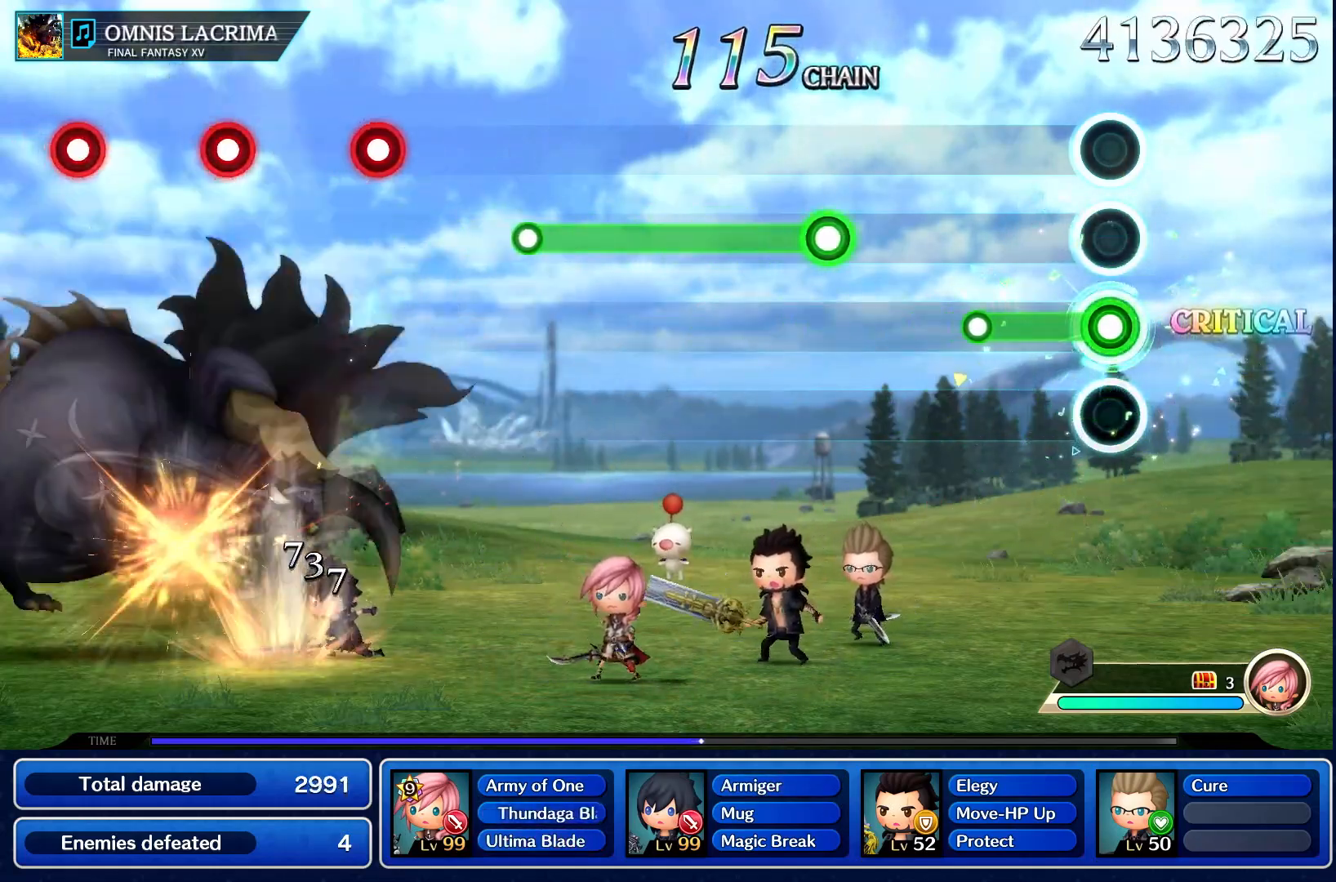
{"buttons": [], "left_stick": "center", "events": [[317, "R1", "up"]]}
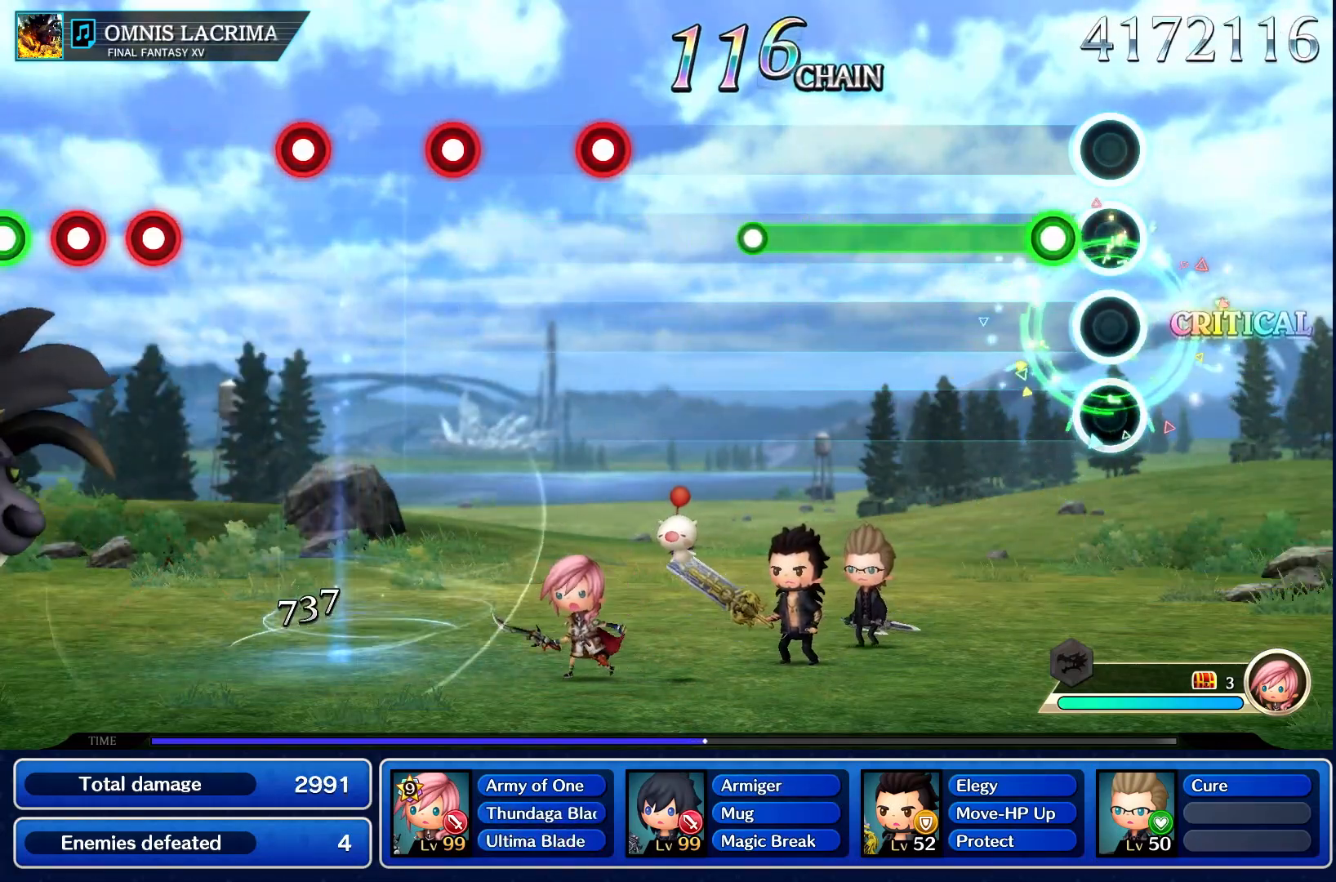
{"buttons": ["R1"], "left_stick": "center", "events": [[150, "R1", "down"]]}
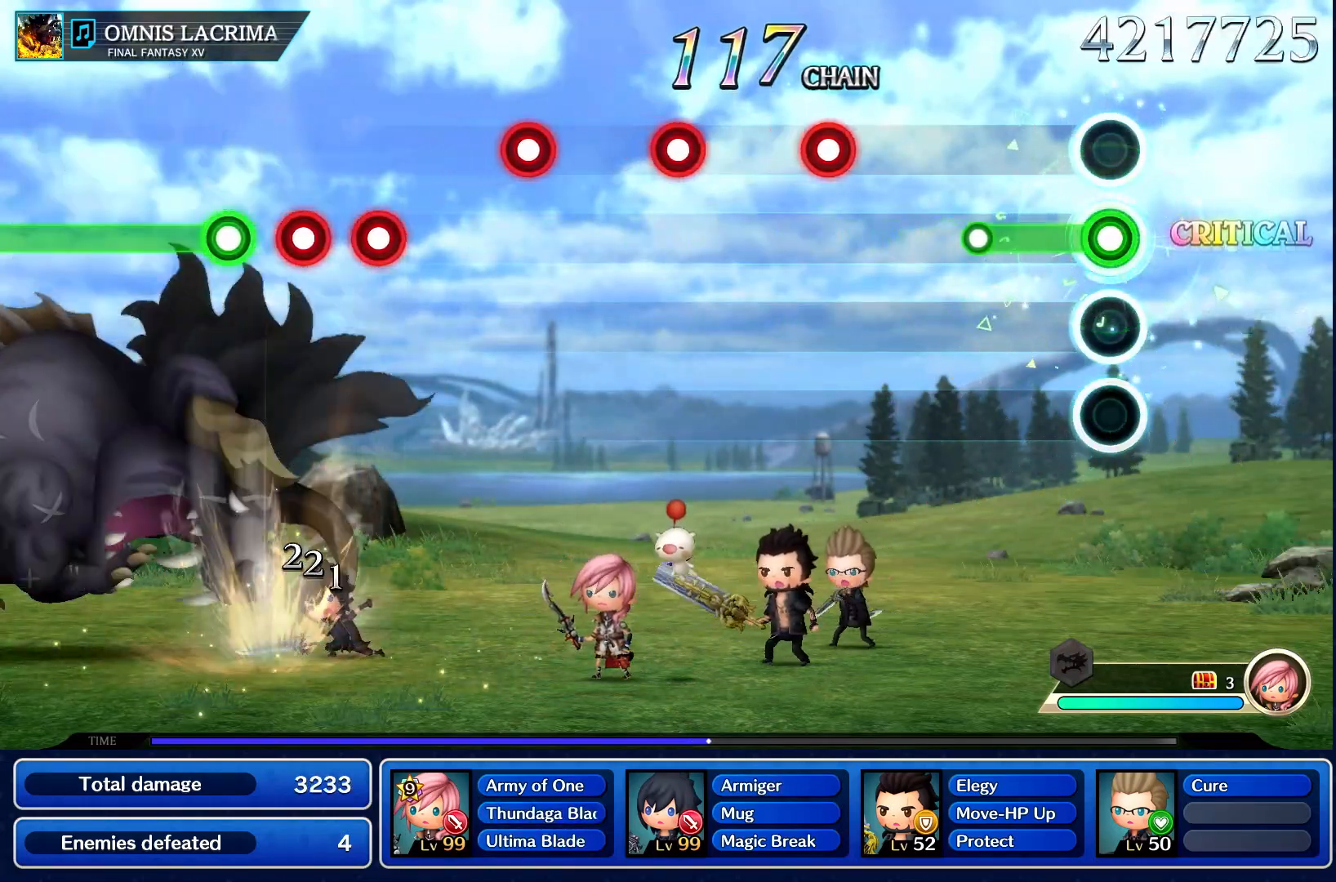
{"buttons": [], "left_stick": "center", "events": [[333, "R1", "up"]]}